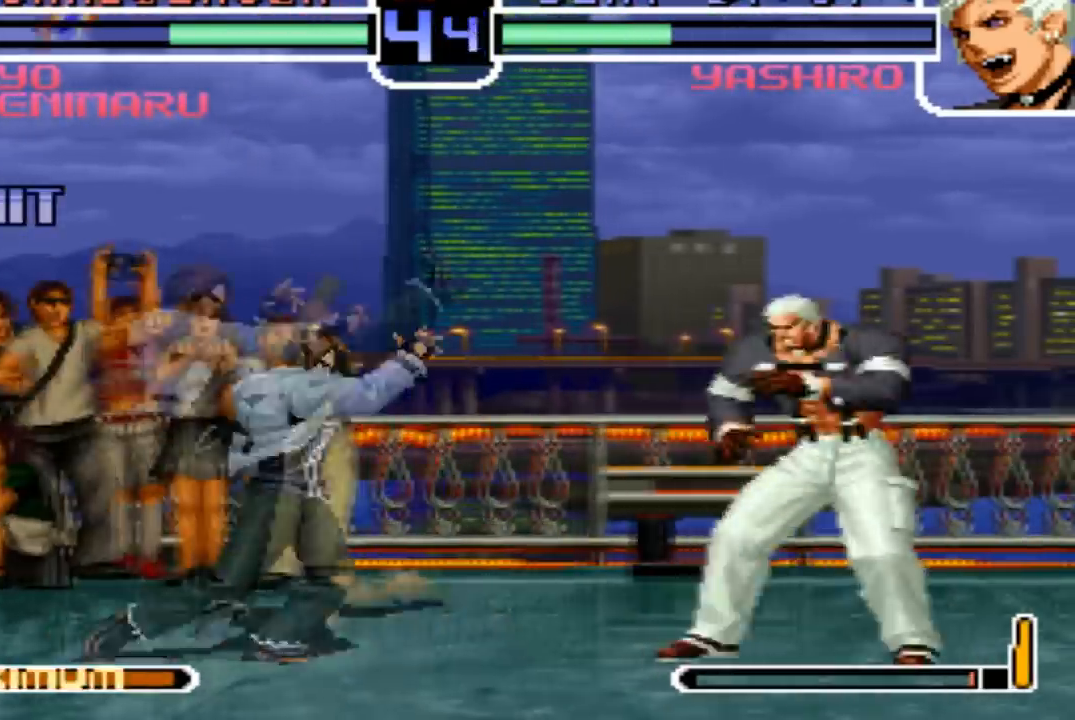
Gameplay with a controller (arcade stick); each line is a JSON object with the inputs held at the frame after it. "events" lists button and stick changes between this image and that frame as [ms after this image, input, new state], when the widget could be followed in between. Not read: L3 R3.
{"buttons": [], "left_stick": "center", "events": [[200, "SQUARE", "down"], [300, "SQUARE", "up"], [367, "left_stick", "center"]]}
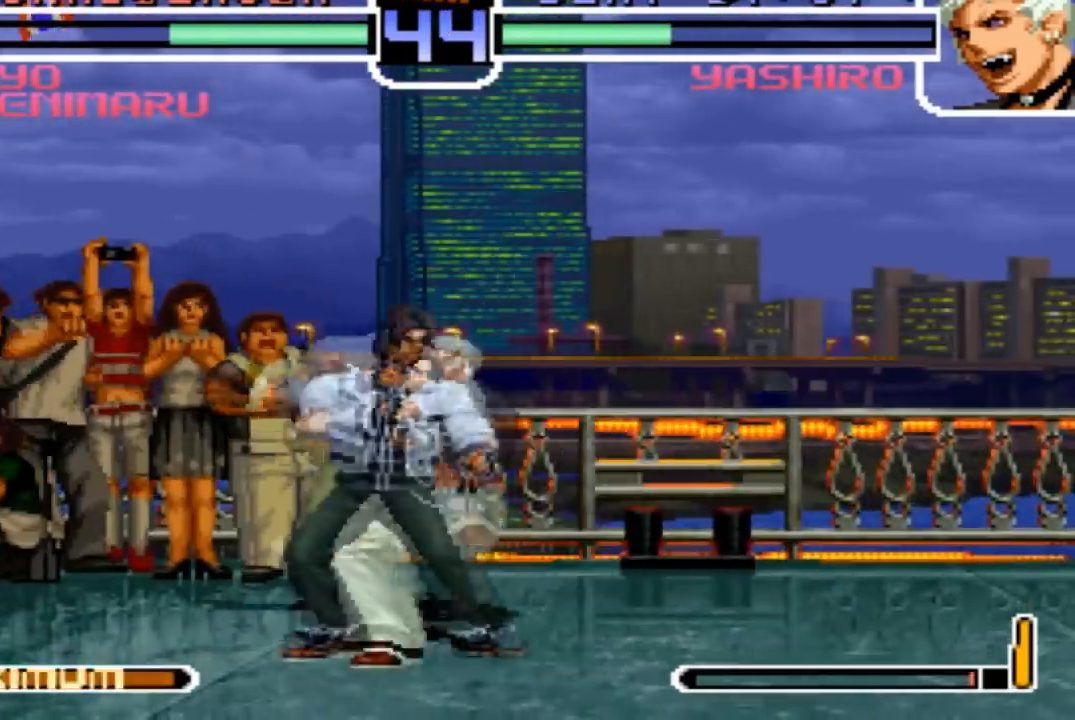
{"buttons": [], "left_stick": "center"}
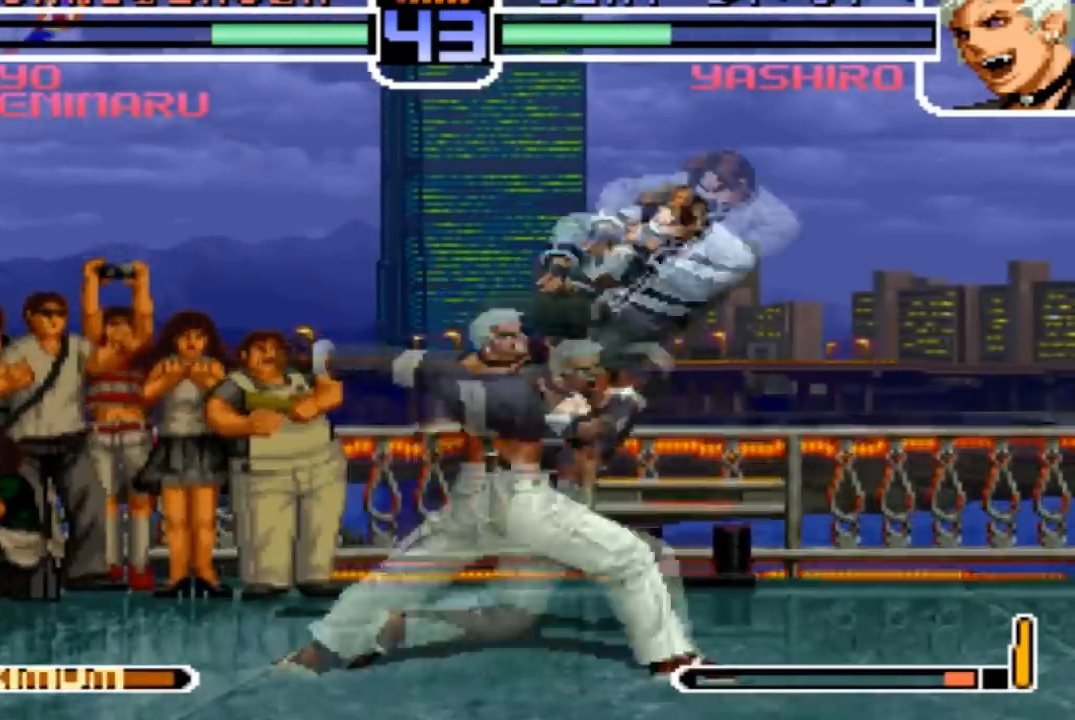
{"buttons": ["TRIANGLE"], "left_stick": "down", "events": [[300, "left_stick", "left"], [467, "left_stick", "down"], [501, "TRIANGLE", "down"]]}
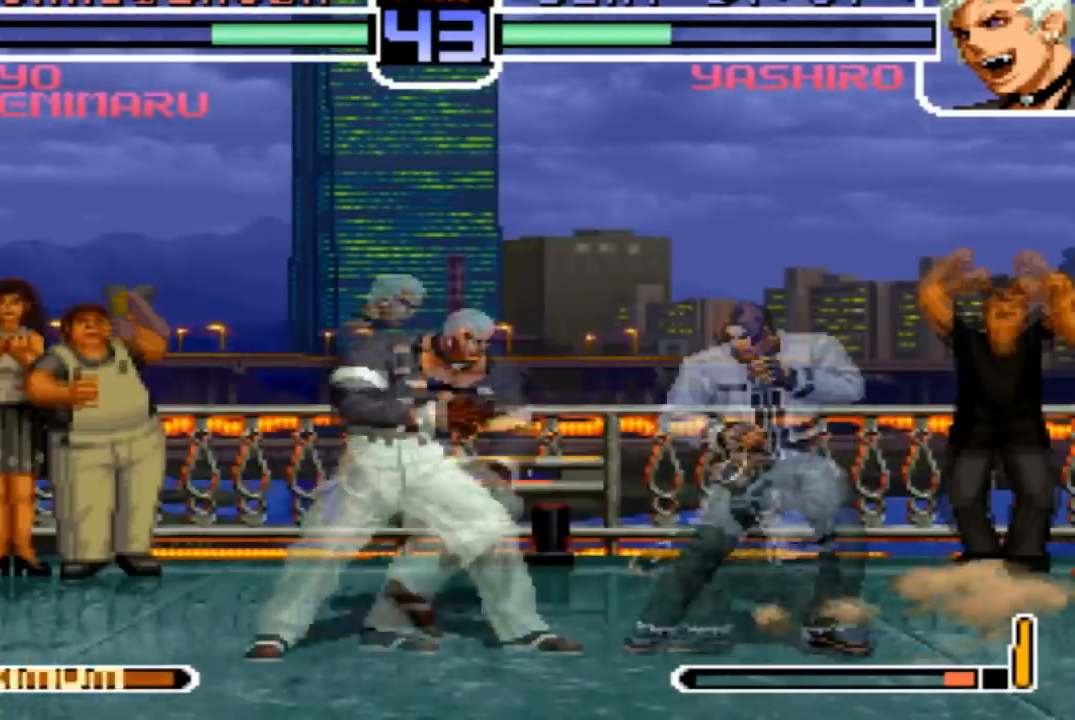
{"buttons": [], "left_stick": "center", "events": [[100, "TRIANGLE", "up"], [166, "left_stick", "down-right"], [300, "left_stick", "left"], [400, "left_stick", "center"]]}
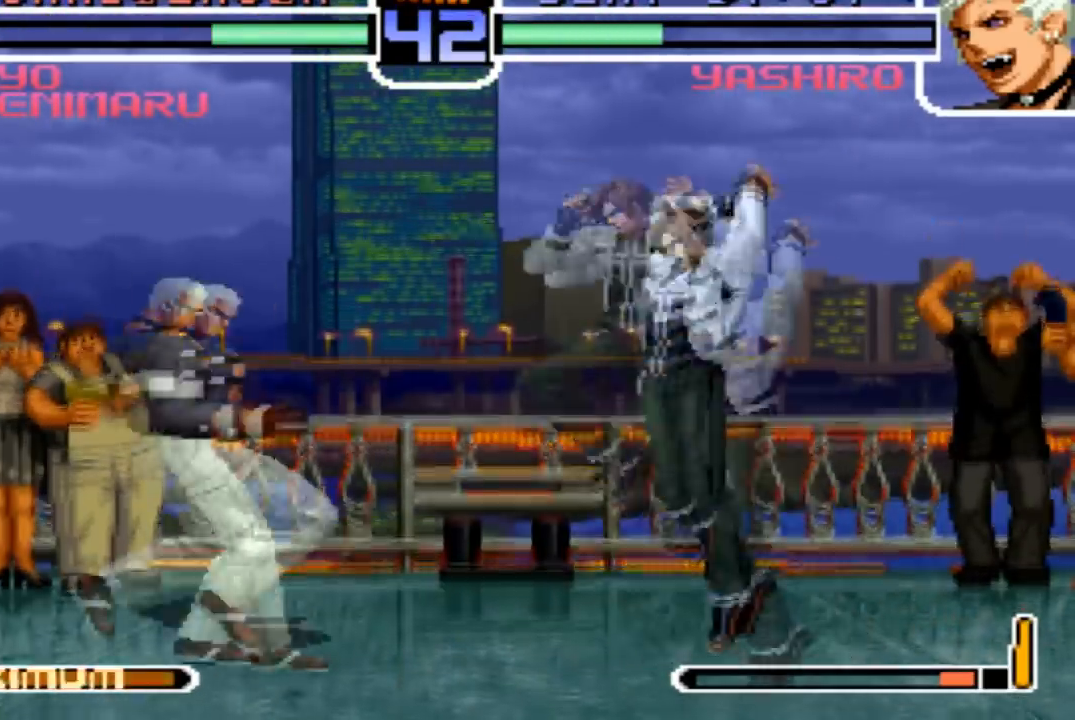
{"buttons": [], "left_stick": "center", "events": [[33, "R1", "down"], [67, "left_stick", "down"], [200, "R1", "up"], [234, "left_stick", "center"], [367, "left_stick", "left"], [434, "left_stick", "center"]]}
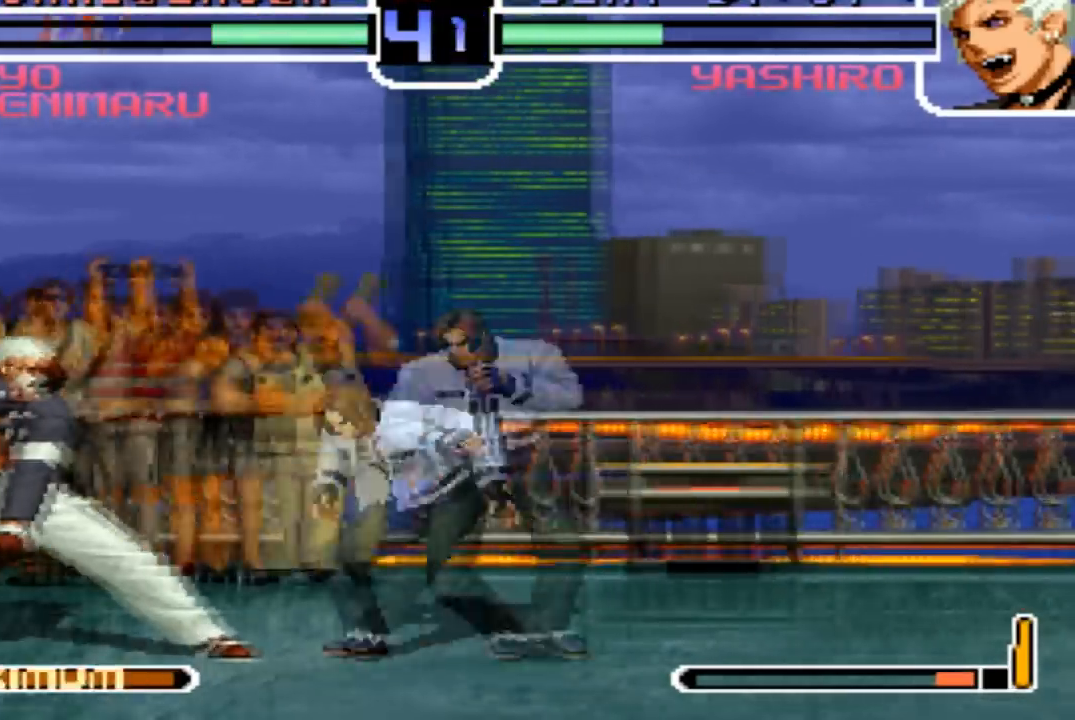
{"buttons": [], "left_stick": "left", "events": [[33, "left_stick", "left"], [66, "TRIANGLE", "down"], [166, "TRIANGLE", "up"]]}
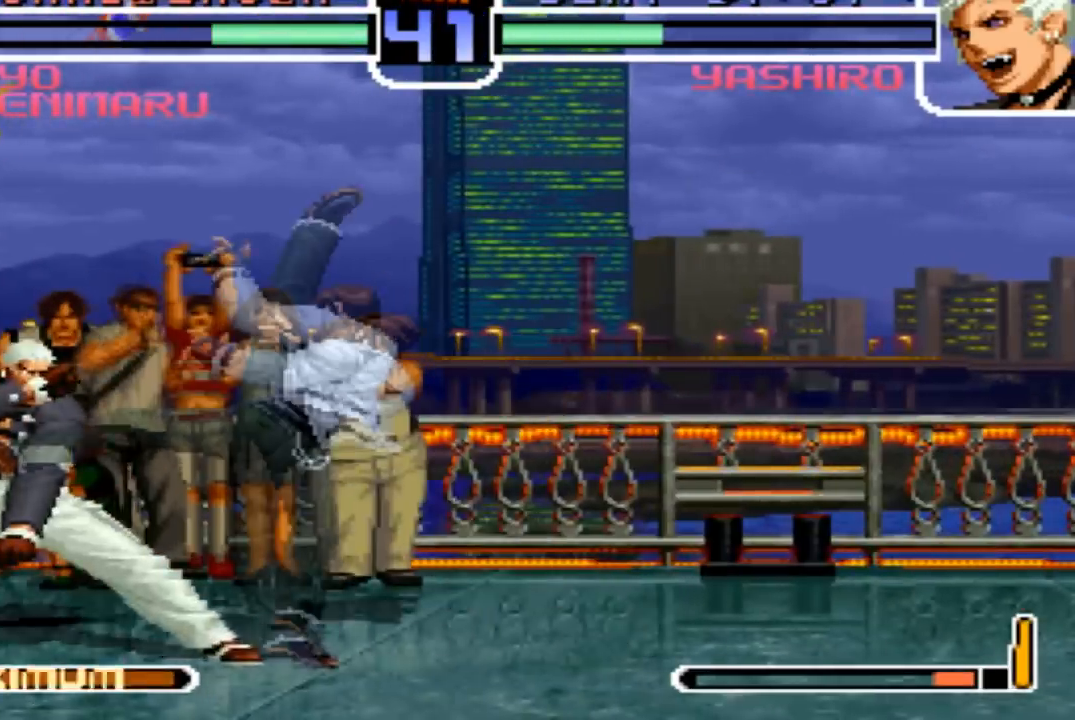
{"buttons": [], "left_stick": "left", "events": [[67, "R1", "down"], [200, "R1", "up"], [434, "R1", "down"], [501, "R1", "up"]]}
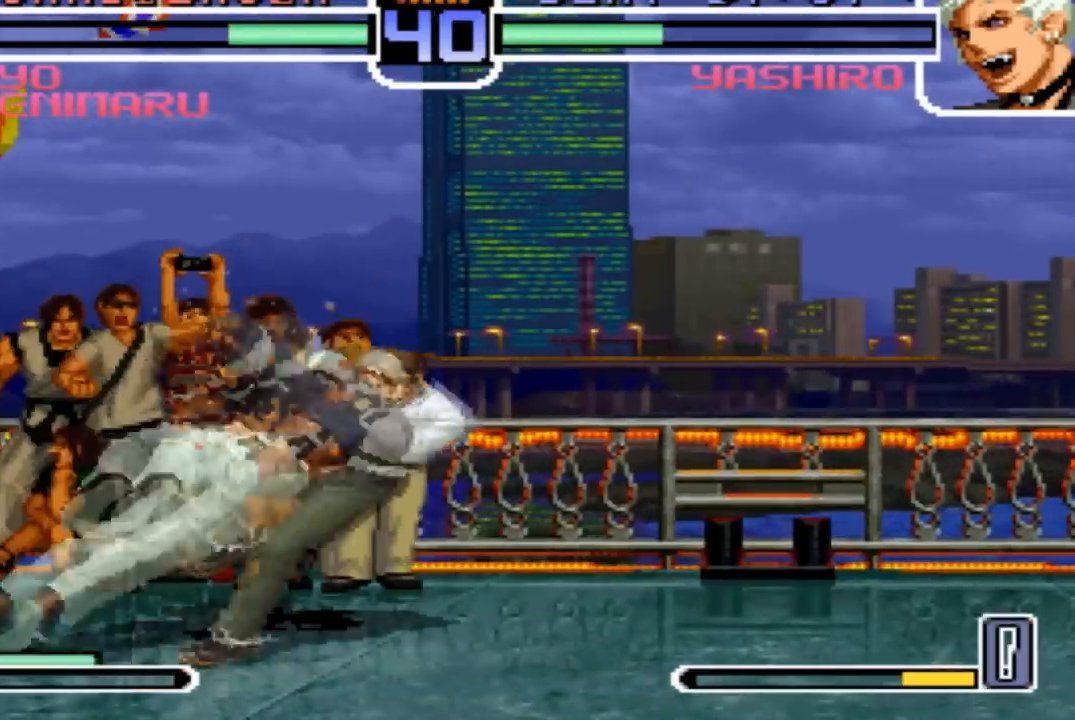
{"buttons": ["SQUARE", "TRIANGLE"], "left_stick": "center", "events": [[33, "left_stick", "down-left"], [100, "CROSS", "down"], [233, "CROSS", "up"], [267, "left_stick", "center"], [467, "TRIANGLE", "down"], [500, "SQUARE", "down"]]}
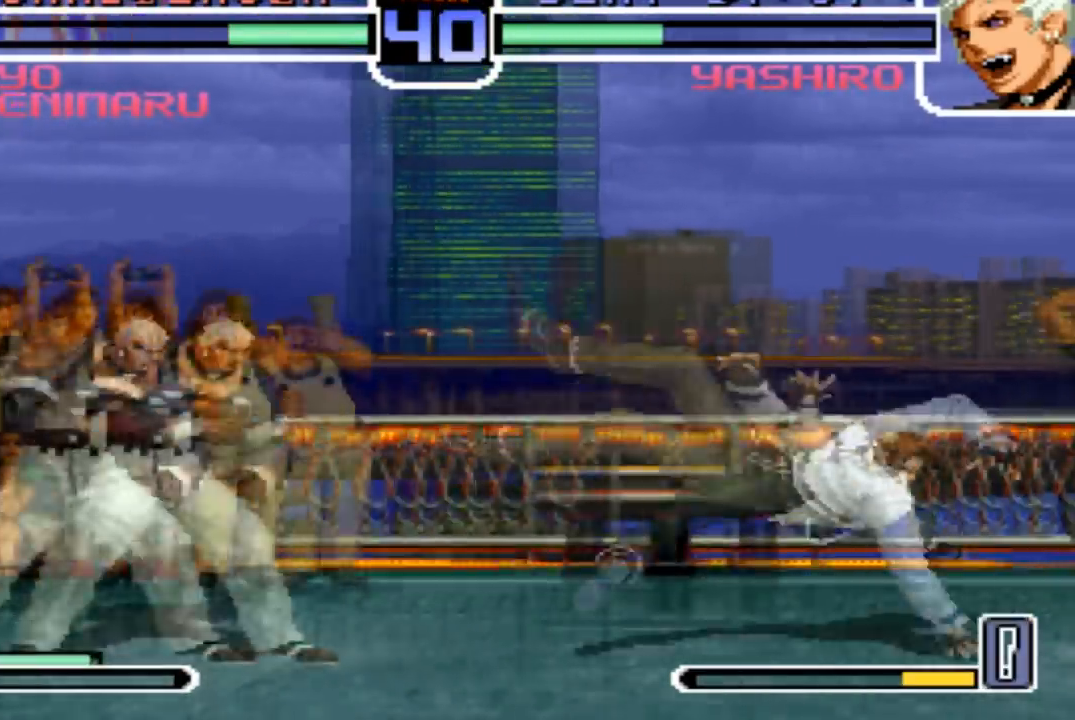
{"buttons": ["R1"], "left_stick": "down-right", "events": [[33, "SQUARE", "up"], [67, "TRIANGLE", "up"], [401, "R1", "down"], [401, "left_stick", "down-right"]]}
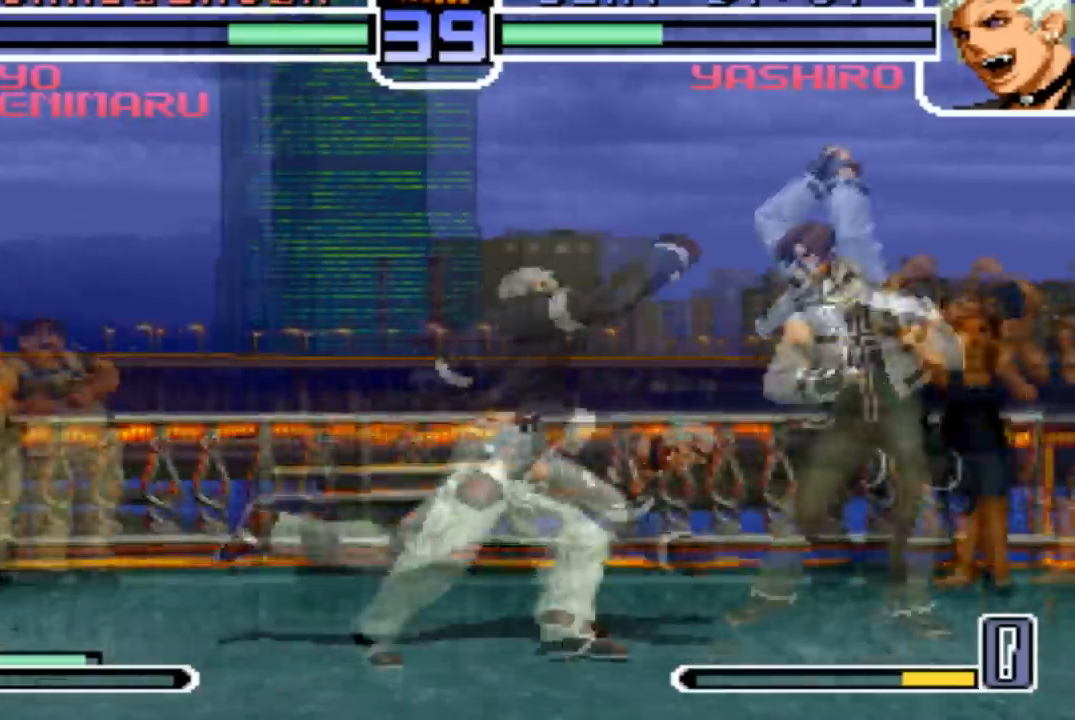
{"buttons": ["R1"], "left_stick": "center", "events": [[33, "R1", "up"], [66, "left_stick", "center"], [200, "left_stick", "up-left"], [500, "R1", "down"], [500, "left_stick", "center"]]}
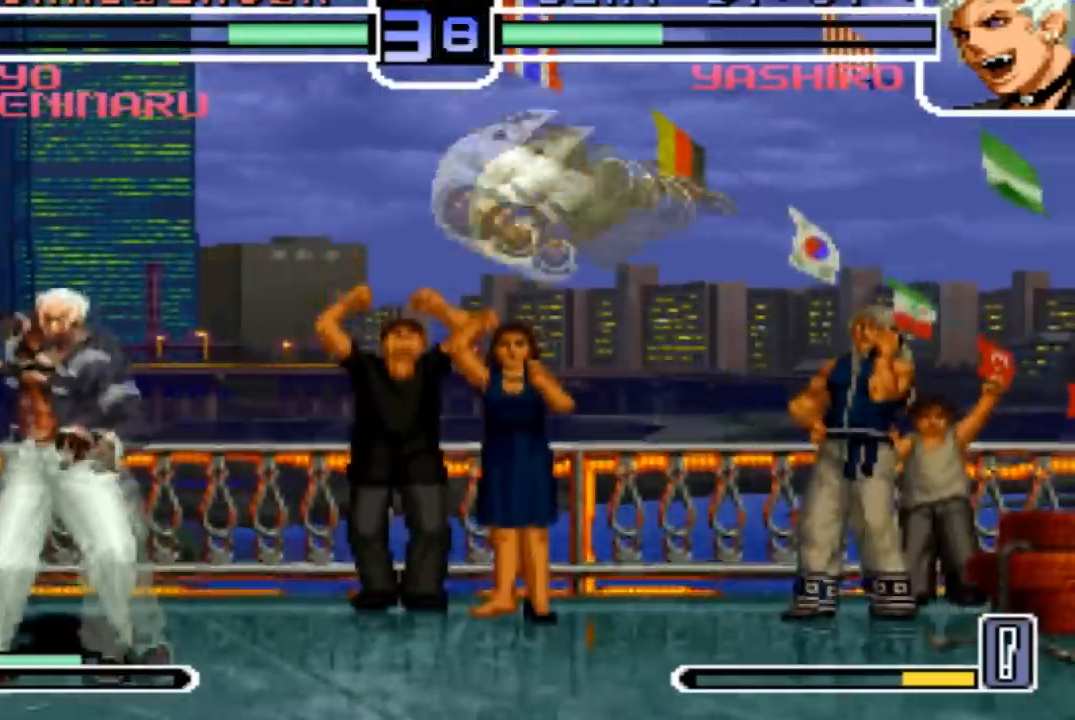
{"buttons": [], "left_stick": "center", "events": [[34, "CROSS", "down"], [100, "CROSS", "up"], [134, "R1", "up"], [367, "left_stick", "left"], [467, "left_stick", "center"]]}
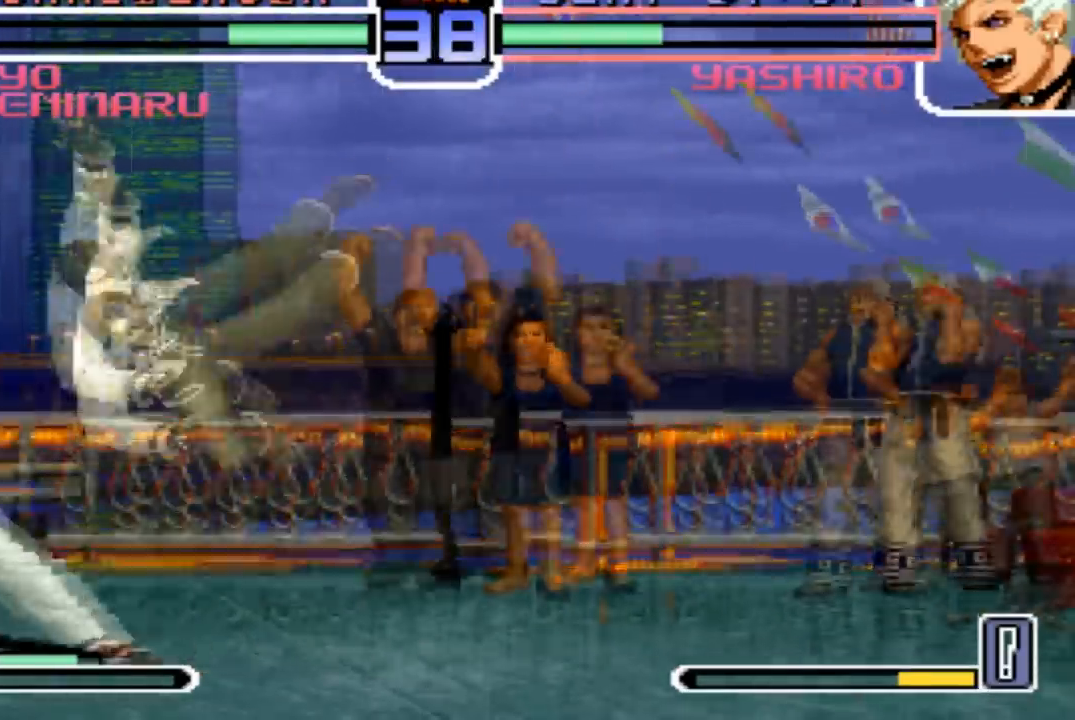
{"buttons": [], "left_stick": "left", "events": [[33, "left_stick", "left"]]}
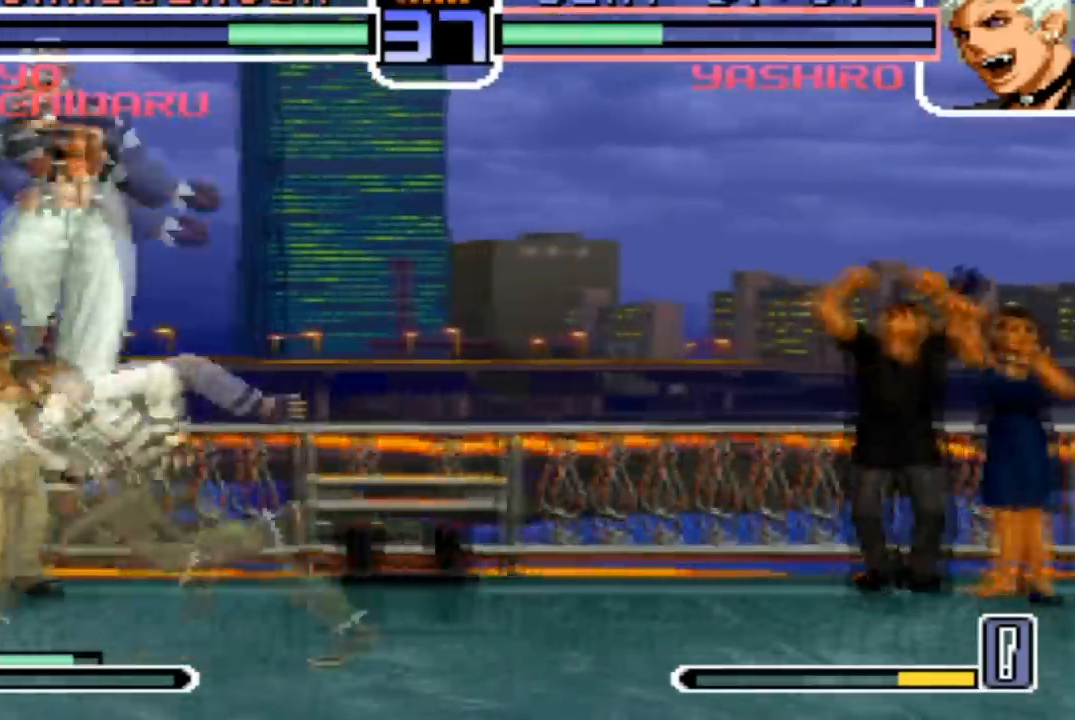
{"buttons": [], "left_stick": "right", "events": [[334, "left_stick", "right"], [367, "R1", "down"], [501, "R1", "up"]]}
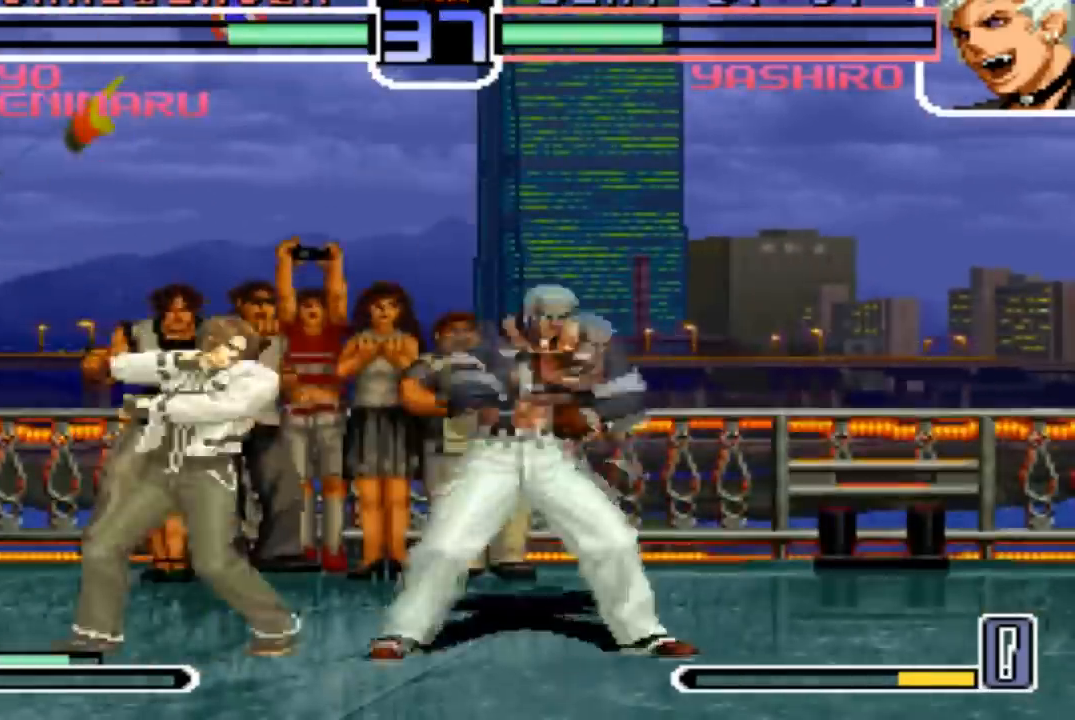
{"buttons": [], "left_stick": "center", "events": [[166, "left_stick", "left"], [500, "left_stick", "center"]]}
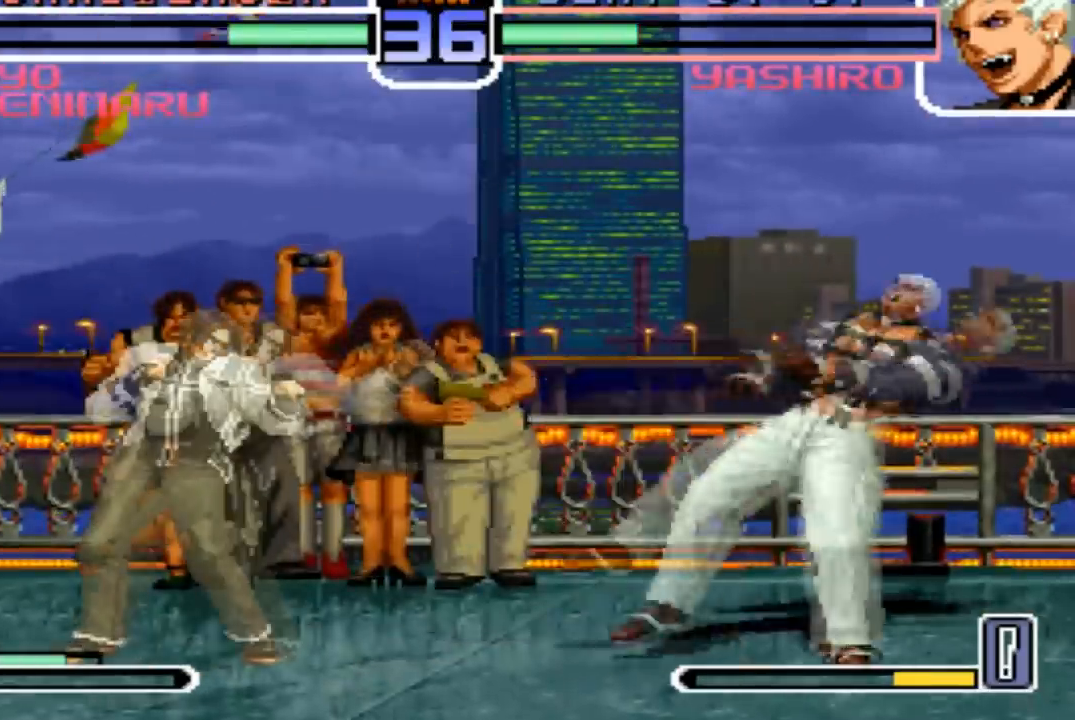
{"buttons": [], "left_stick": "left", "events": [[34, "left_stick", "down"], [100, "TRIANGLE", "down"], [100, "left_stick", "left"], [200, "TRIANGLE", "up"]]}
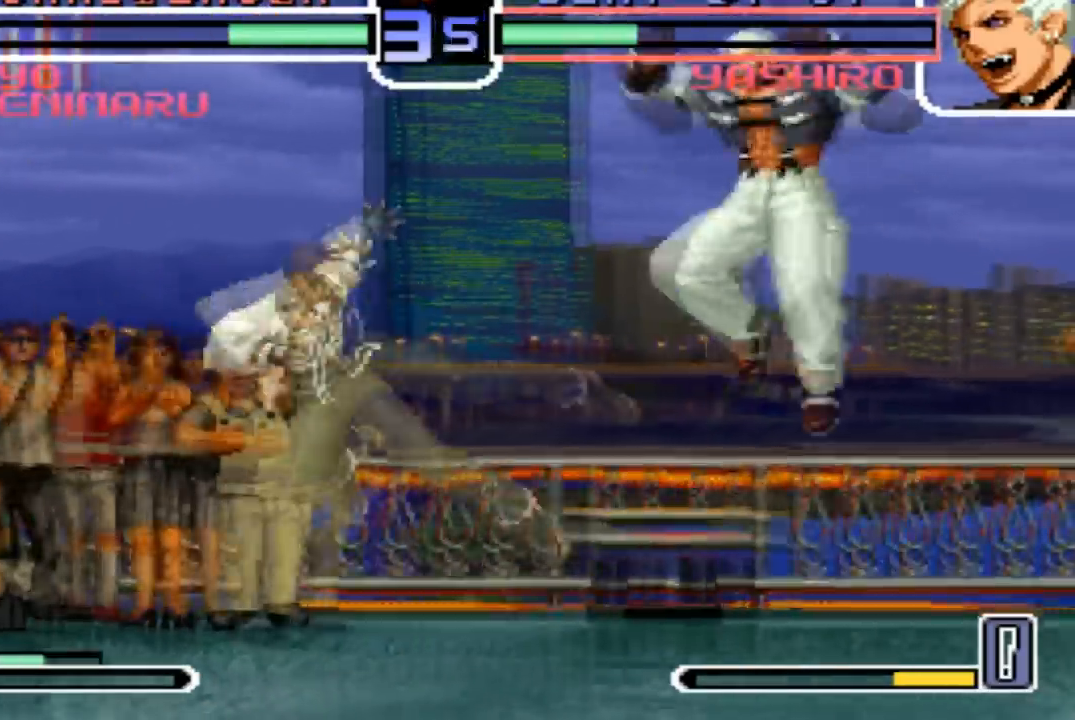
{"buttons": [], "left_stick": "up-right", "events": [[200, "left_stick", "center"], [267, "left_stick", "down-right"], [333, "left_stick", "up-right"]]}
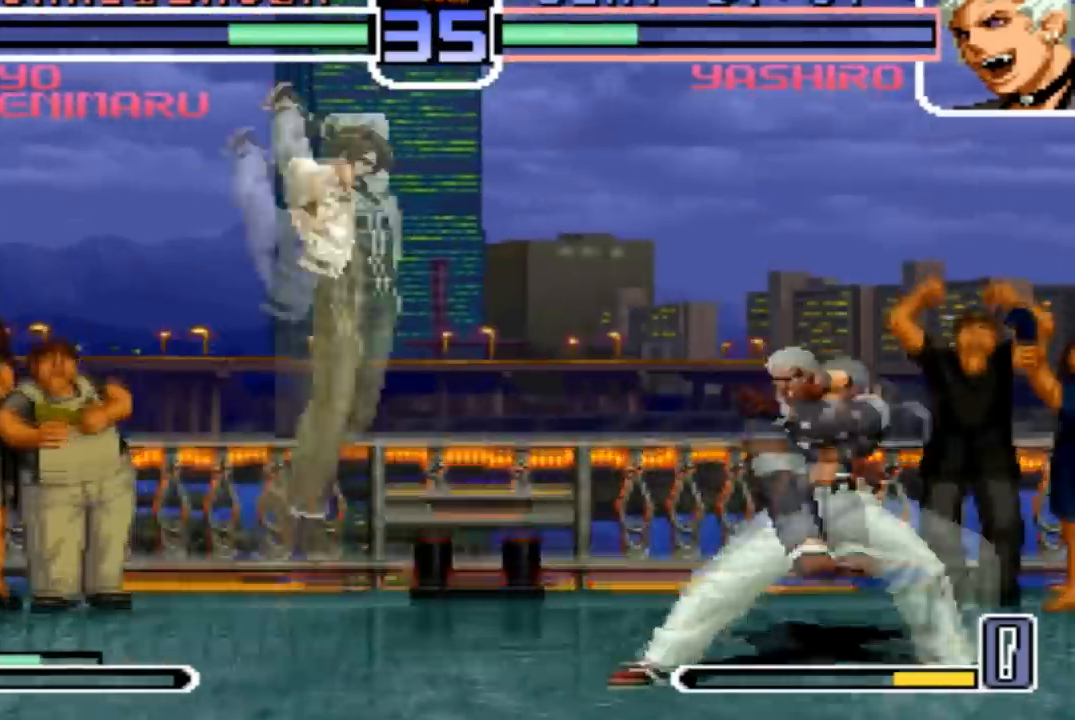
{"buttons": [], "left_stick": "right", "events": [[134, "R1", "down"], [134, "left_stick", "down-right"], [267, "R1", "up"], [334, "left_stick", "center"], [501, "left_stick", "right"]]}
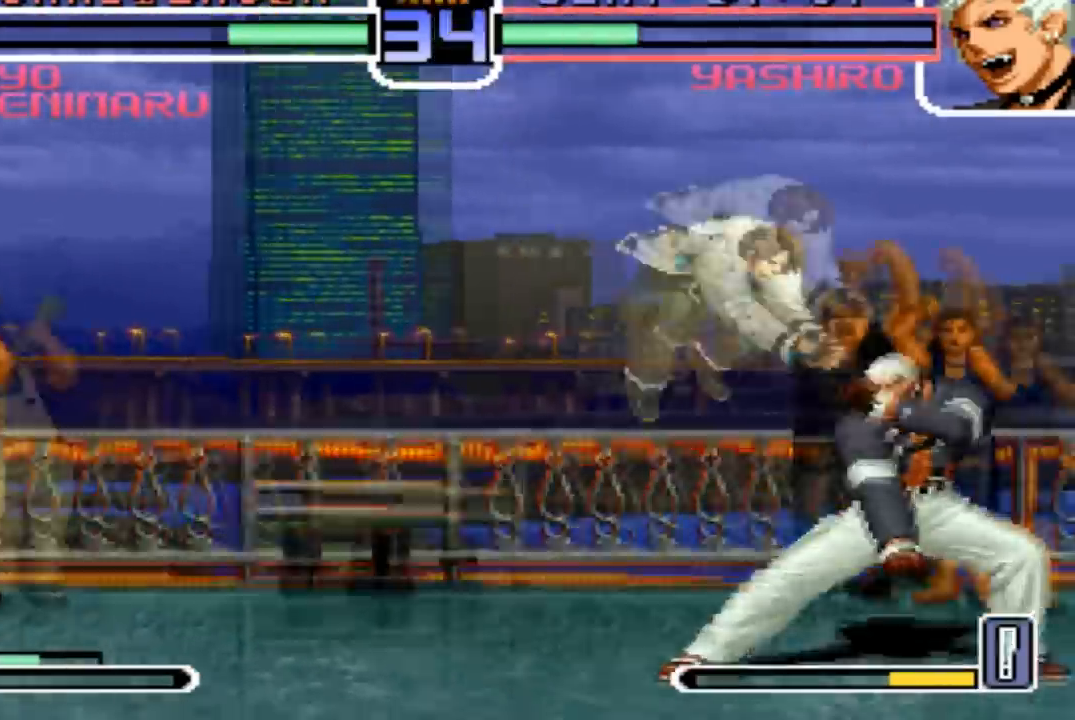
{"buttons": ["CROSS"], "left_stick": "right"}
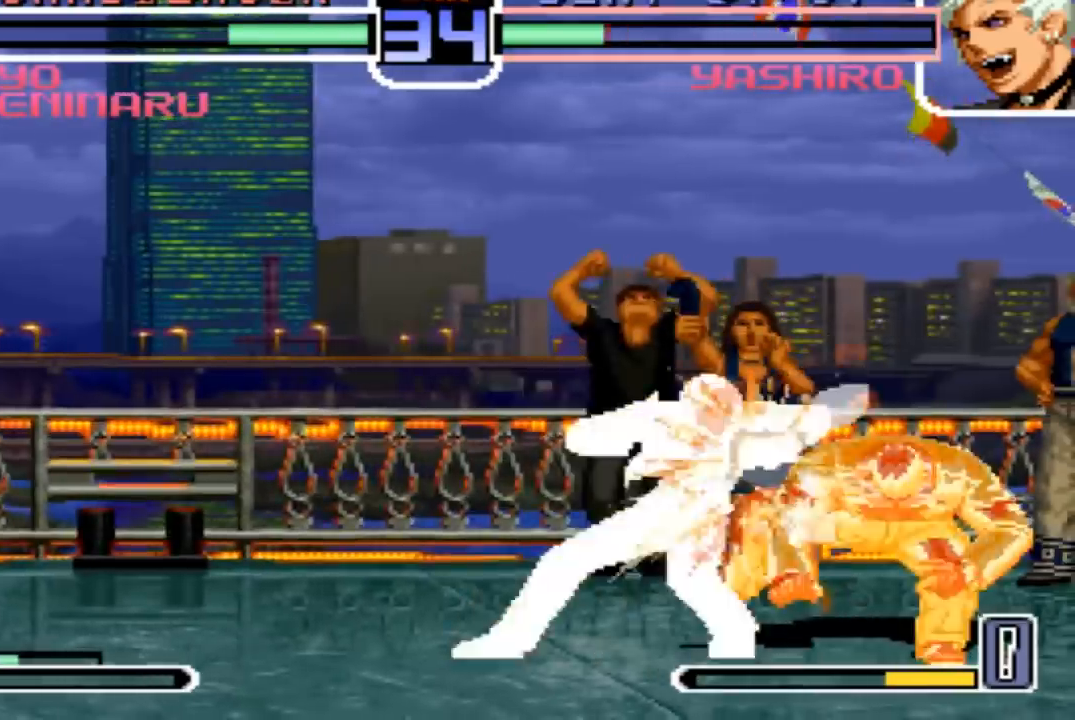
{"buttons": [], "left_stick": "right", "events": [[401, "CROSS", "up"]]}
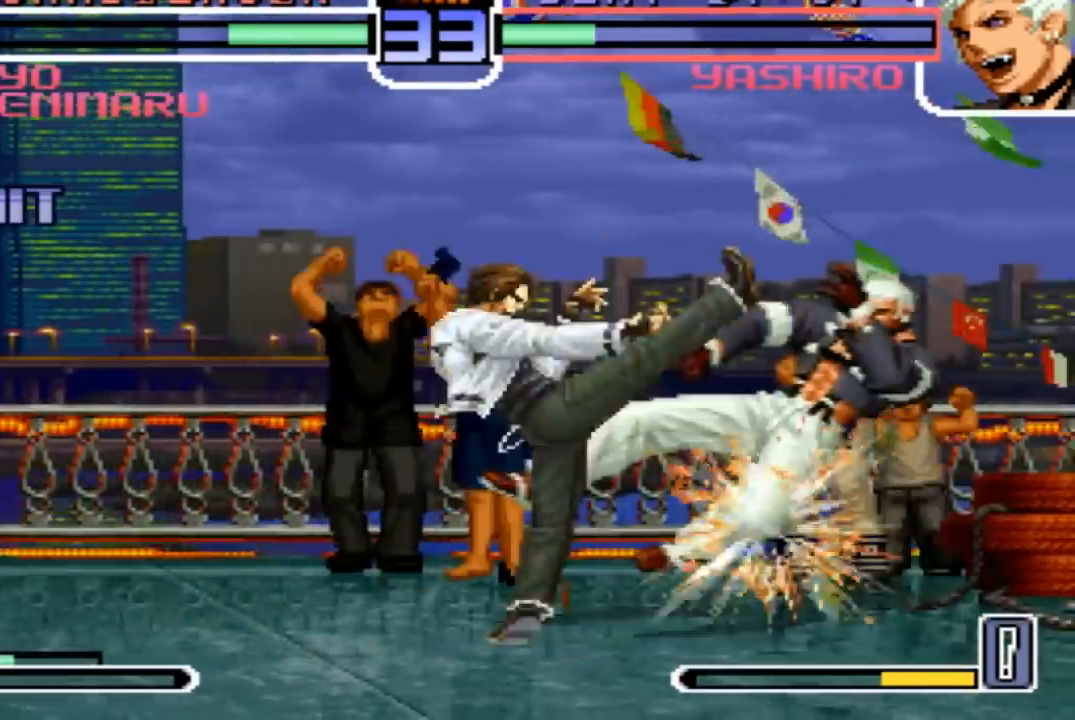
{"buttons": [], "left_stick": "center", "events": [[66, "CROSS", "down"], [200, "CROSS", "up"], [267, "left_stick", "center"]]}
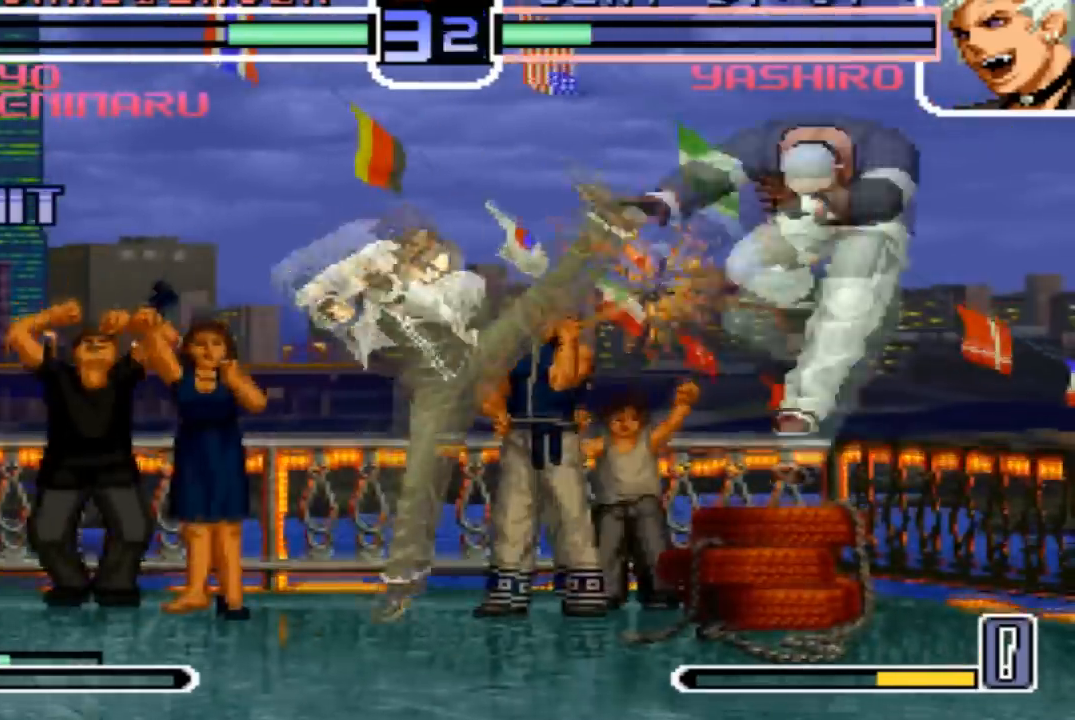
{"buttons": [], "left_stick": "left", "events": [[33, "left_stick", "right"], [100, "left_stick", "down"], [167, "left_stick", "left"], [200, "TRIANGLE", "down"], [300, "left_stick", "right"], [334, "TRIANGLE", "up"], [401, "left_stick", "left"]]}
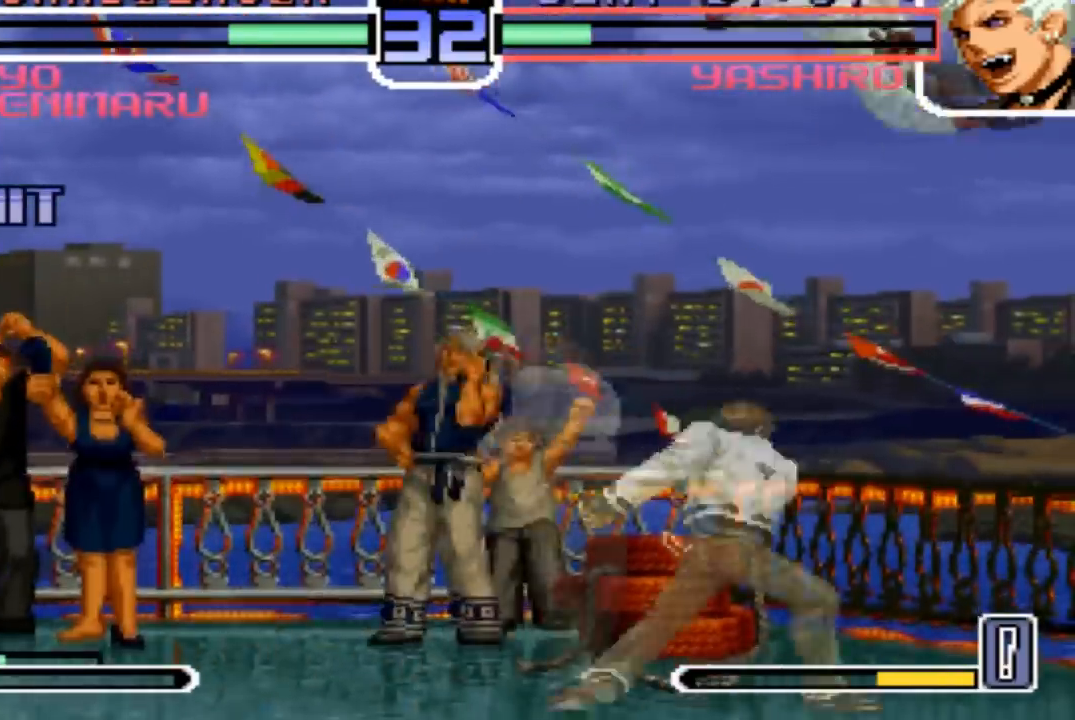
{"buttons": ["SQUARE", "R1"], "left_stick": "center", "events": [[100, "left_stick", "down"], [166, "R1", "down"], [166, "SQUARE", "down"], [233, "left_stick", "center"]]}
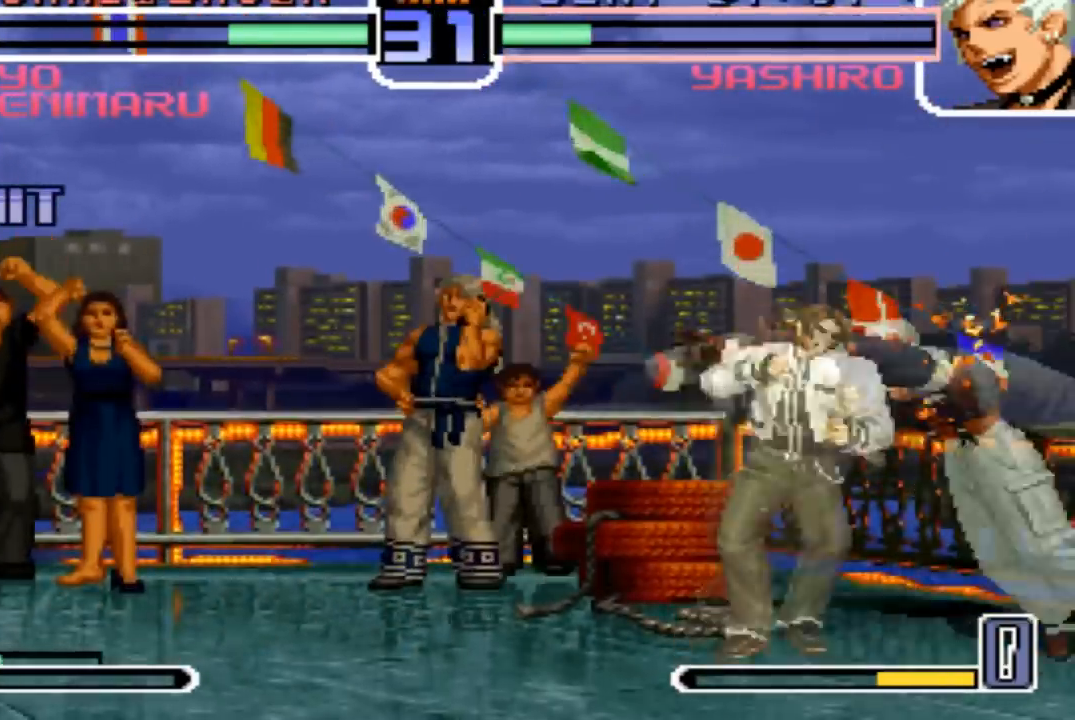
{"buttons": [], "left_stick": "down", "events": [[100, "R1", "up"], [100, "SQUARE", "up"], [100, "left_stick", "right"], [200, "left_stick", "center"], [367, "left_stick", "down"], [401, "R1", "down"], [467, "R1", "up"]]}
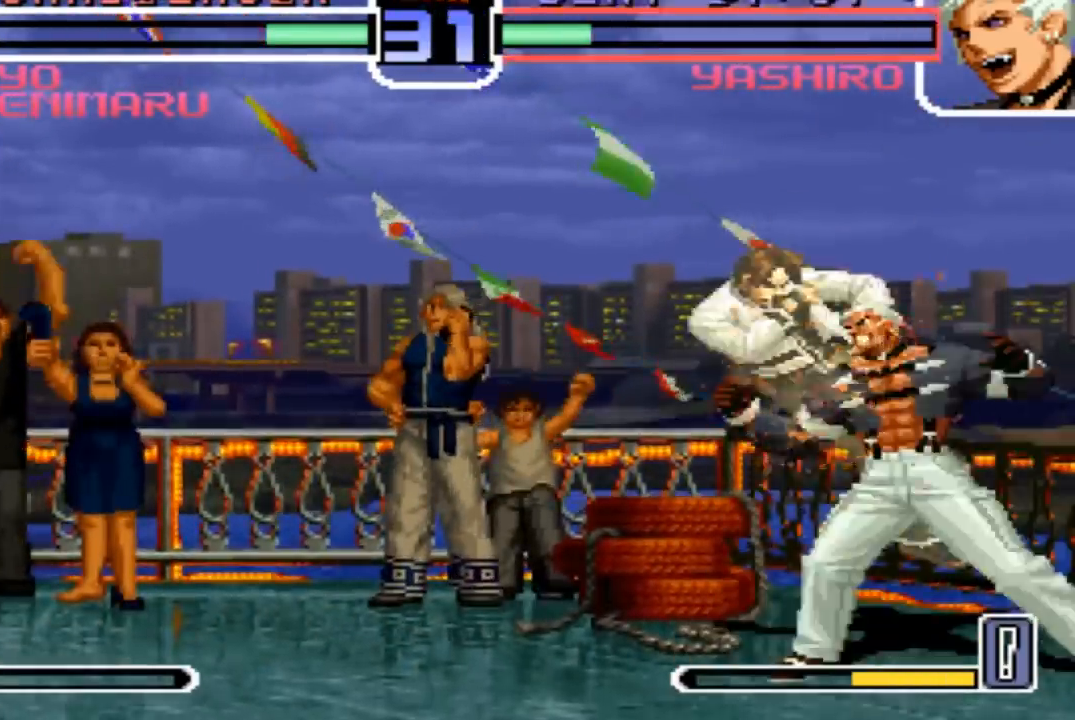
{"buttons": [], "left_stick": "center", "events": [[33, "left_stick", "center"], [367, "left_stick", "left"], [467, "left_stick", "center"]]}
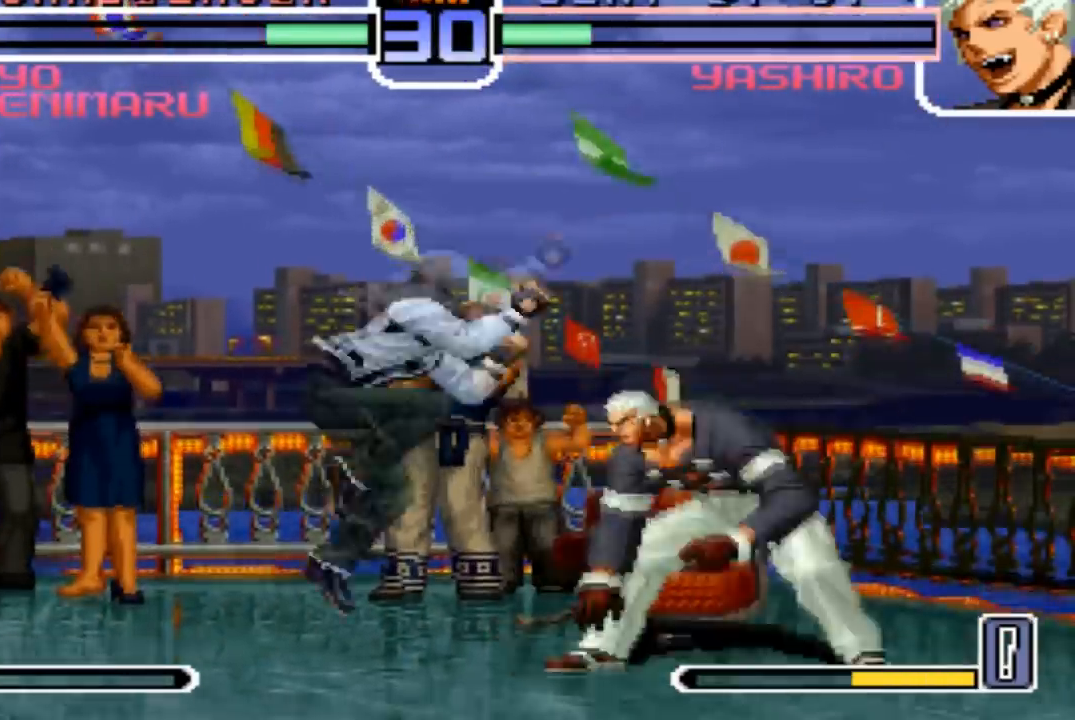
{"buttons": [], "left_stick": "down", "events": [[67, "left_stick", "left"], [134, "R1", "down"], [134, "left_stick", "down-left"], [300, "R1", "up"], [300, "left_stick", "left"], [434, "left_stick", "down"]]}
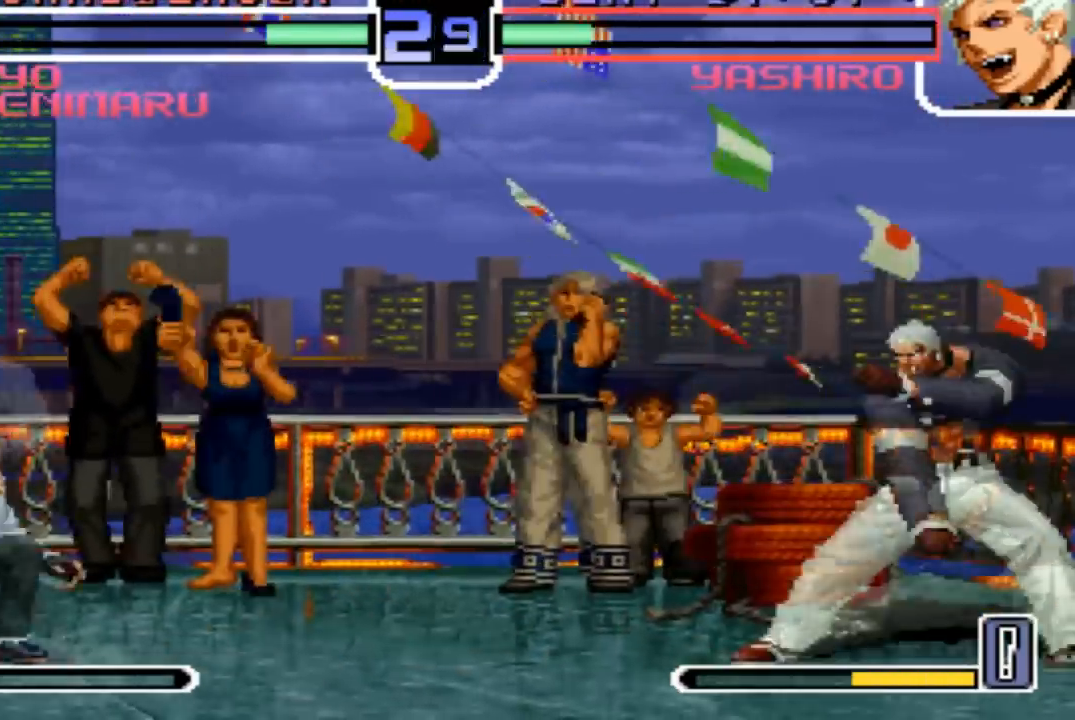
{"buttons": [], "left_stick": "left", "events": [[33, "TRIANGLE", "down"], [33, "left_stick", "left"], [133, "TRIANGLE", "up"]]}
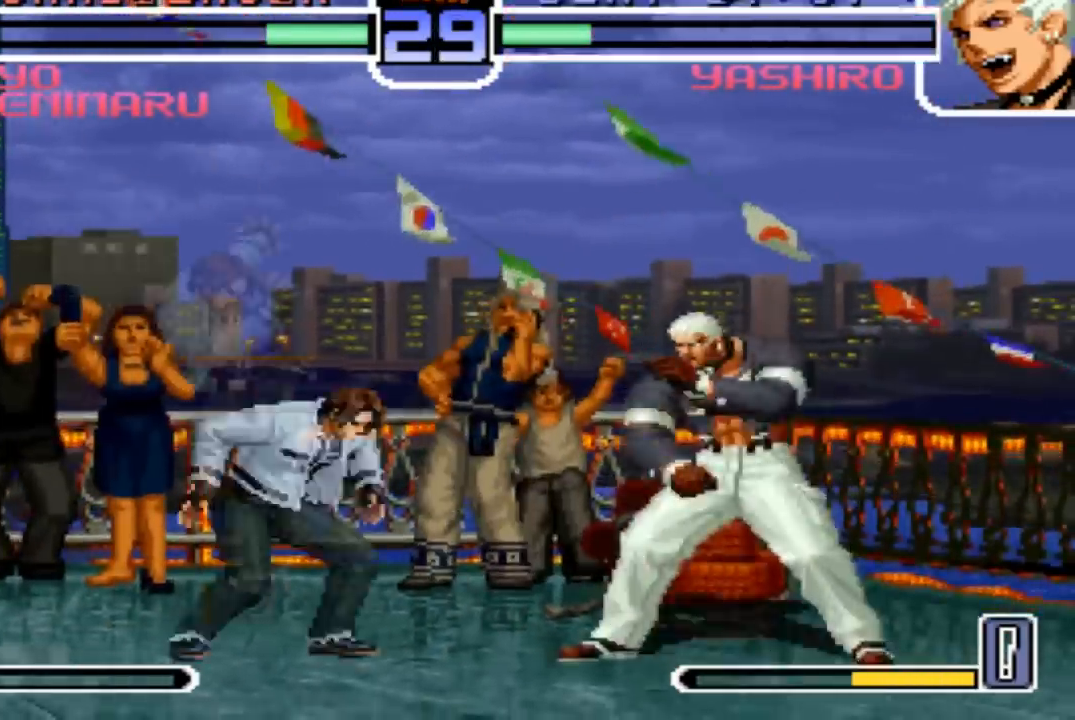
{"buttons": ["R1"], "left_stick": "left", "events": [[134, "left_stick", "down-left"], [401, "left_stick", "left"], [501, "R1", "down"]]}
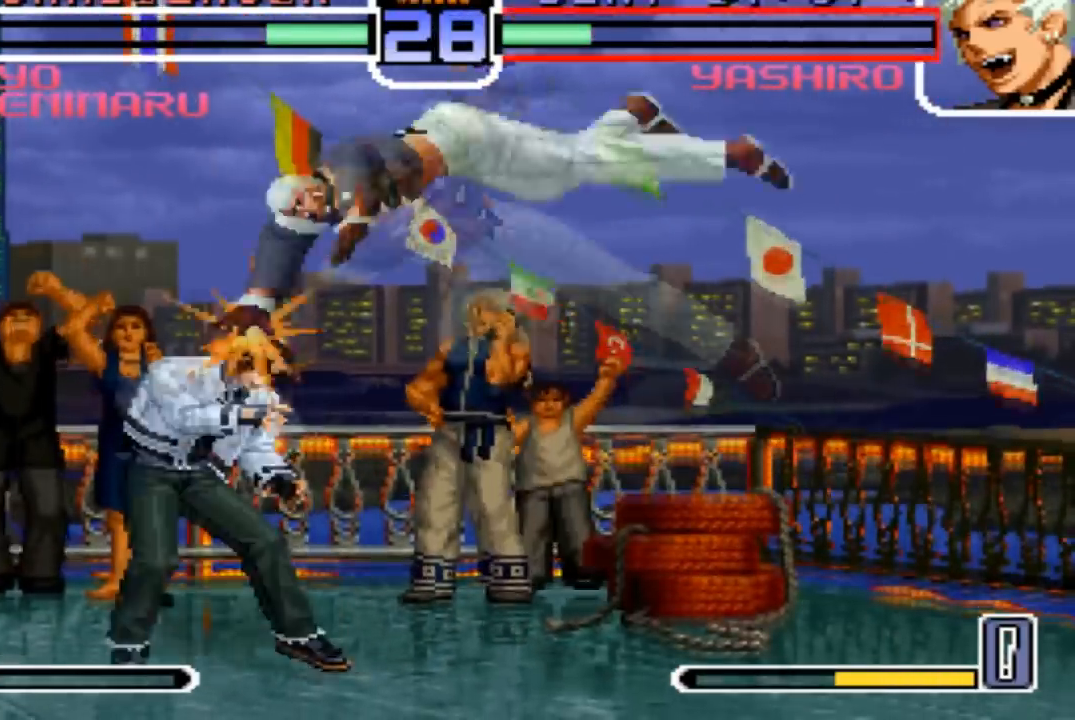
{"buttons": [], "left_stick": "down-right", "events": [[166, "R1", "up"], [400, "left_stick", "down-right"]]}
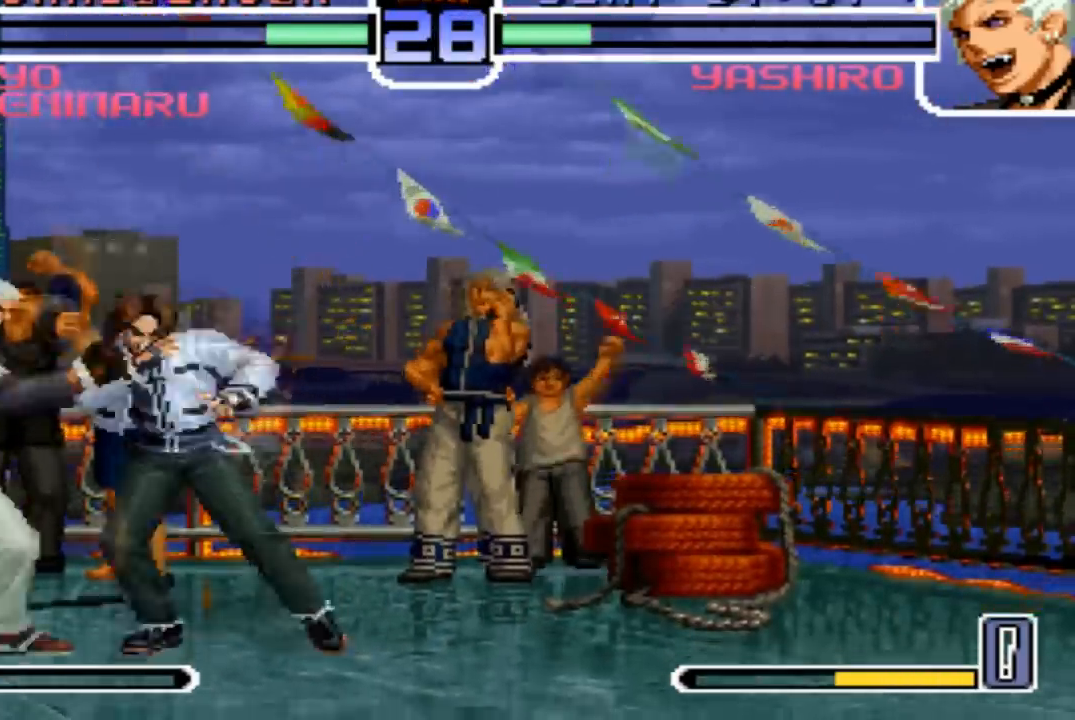
{"buttons": [], "left_stick": "down-right", "events": []}